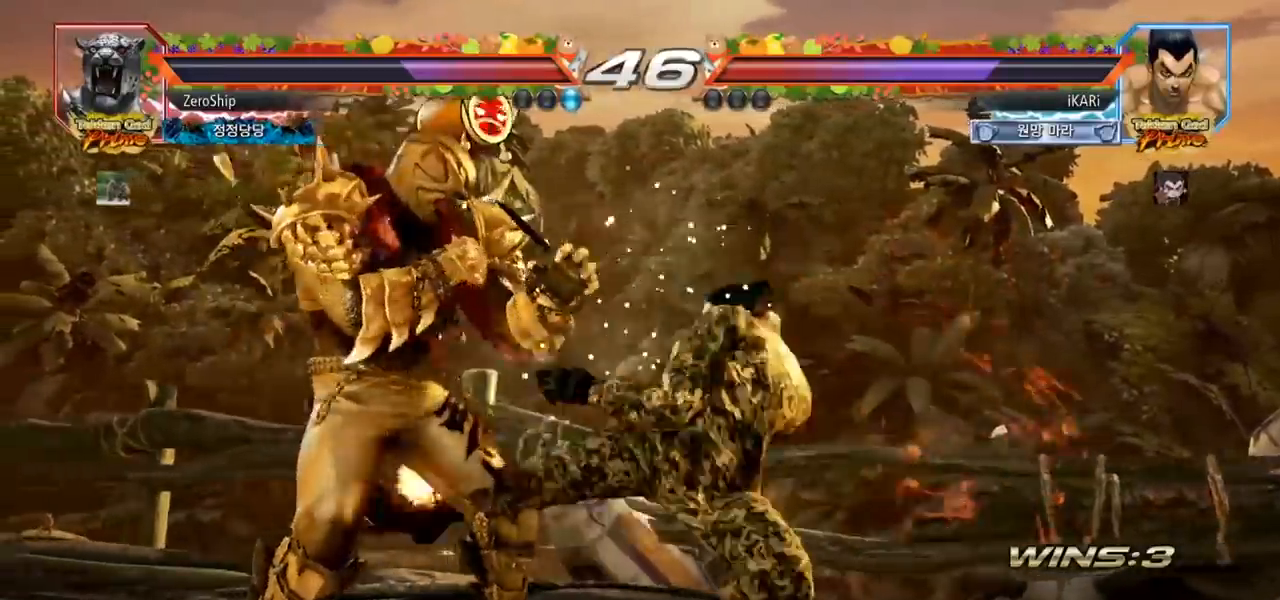
Gameplay with a controller (arcade stick); each line is a JSON object with the inputs held at the frame after it. "events" lists button and stick changes between this image and that frame as [ms after this image, input, new state], when the widget could be followed in between. Not read: L3 R3.
{"buttons": [], "left_stick": "center", "events": [[33, "SQUARE", "down"], [83, "SQUARE", "up"], [183, "SQUARE", "down"], [200, "SQUARE", "up"], [217, "left_stick", "center"], [317, "TRIANGLE", "down"], [367, "TRIANGLE", "up"], [400, "TRIANGLE", "down"], [467, "TRIANGLE", "up"]]}
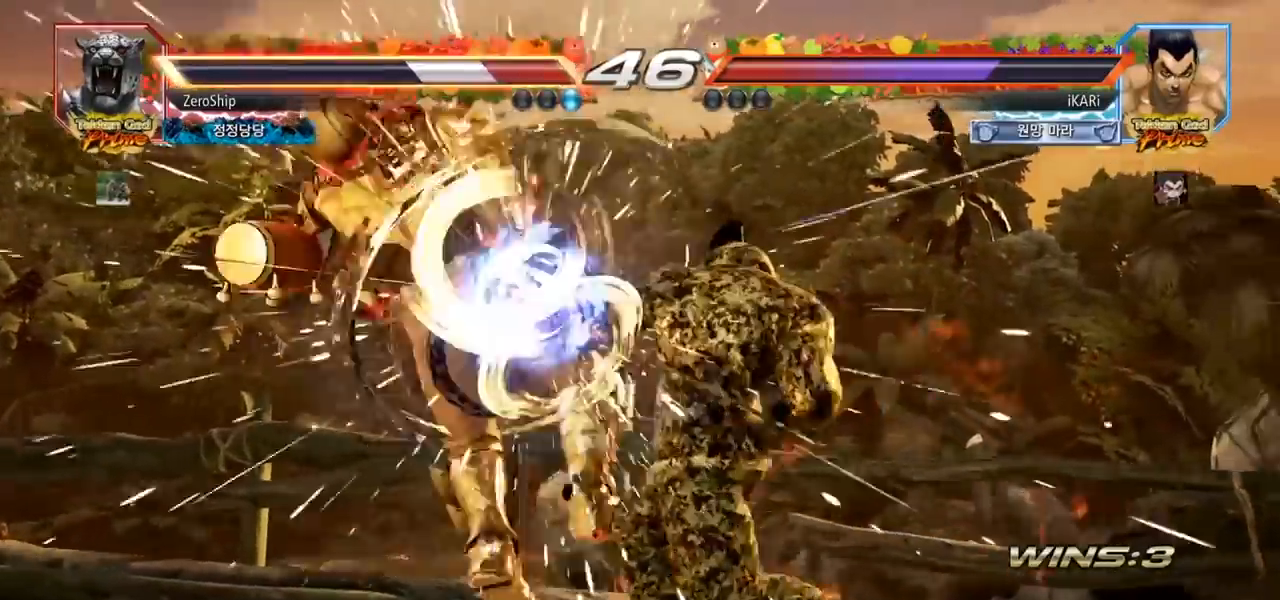
{"buttons": [], "left_stick": "left", "events": [[483, "left_stick", "left"]]}
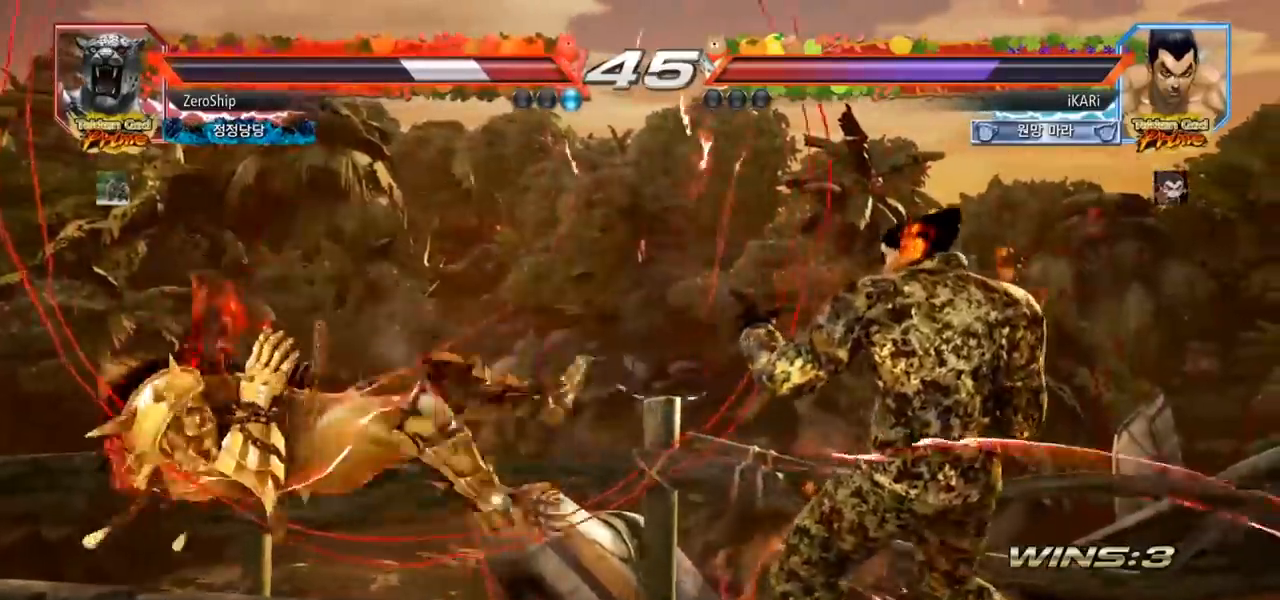
{"buttons": ["CROSS"], "left_stick": "up-left", "events": [[367, "left_stick", "center"], [450, "left_stick", "up-left"], [483, "CROSS", "down"]]}
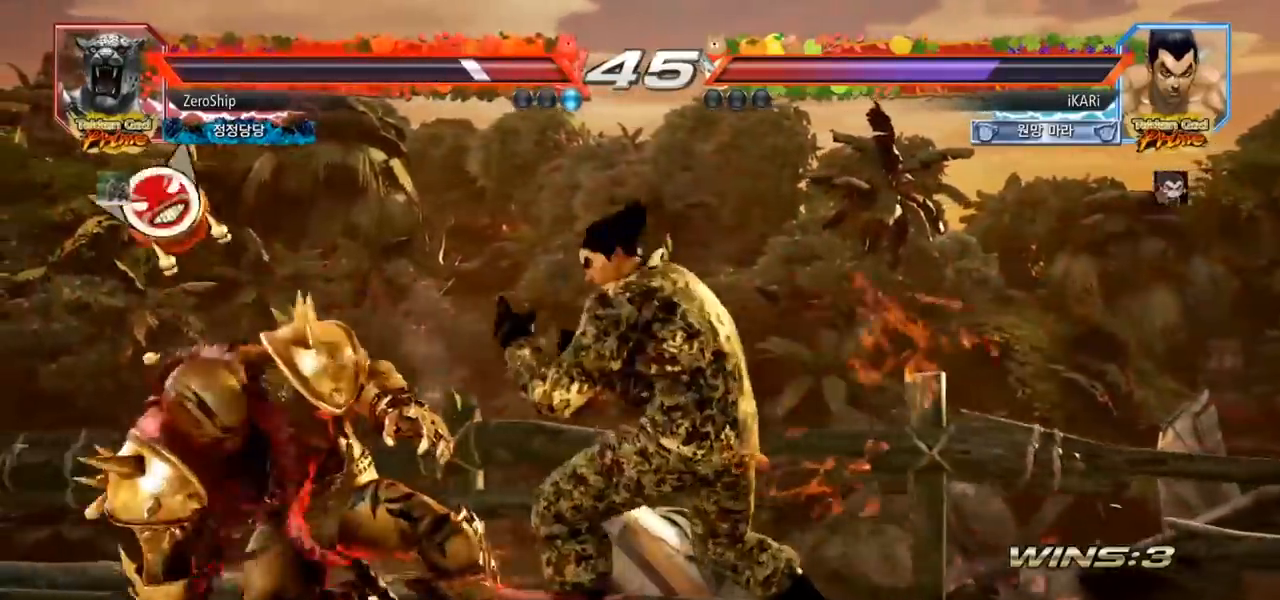
{"buttons": [], "left_stick": "center", "events": [[33, "CROSS", "up"], [67, "TRIANGLE", "down"], [117, "TRIANGLE", "up"], [133, "left_stick", "center"]]}
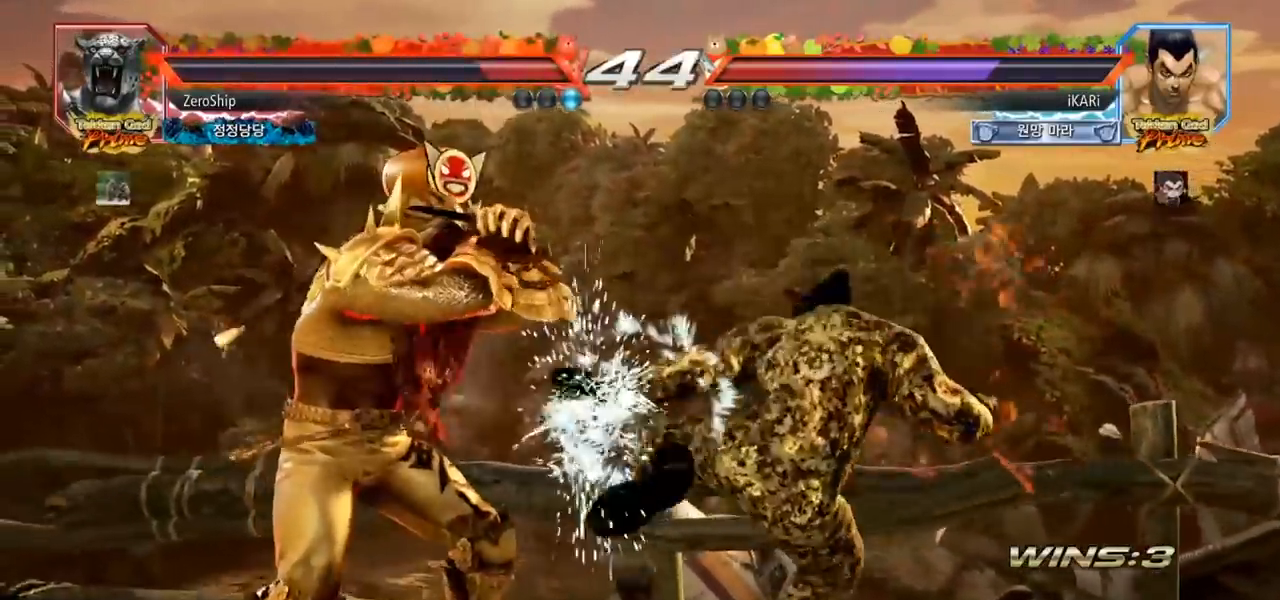
{"buttons": [], "left_stick": "right", "events": [[83, "left_stick", "right"], [133, "left_stick", "center"], [217, "left_stick", "right"]]}
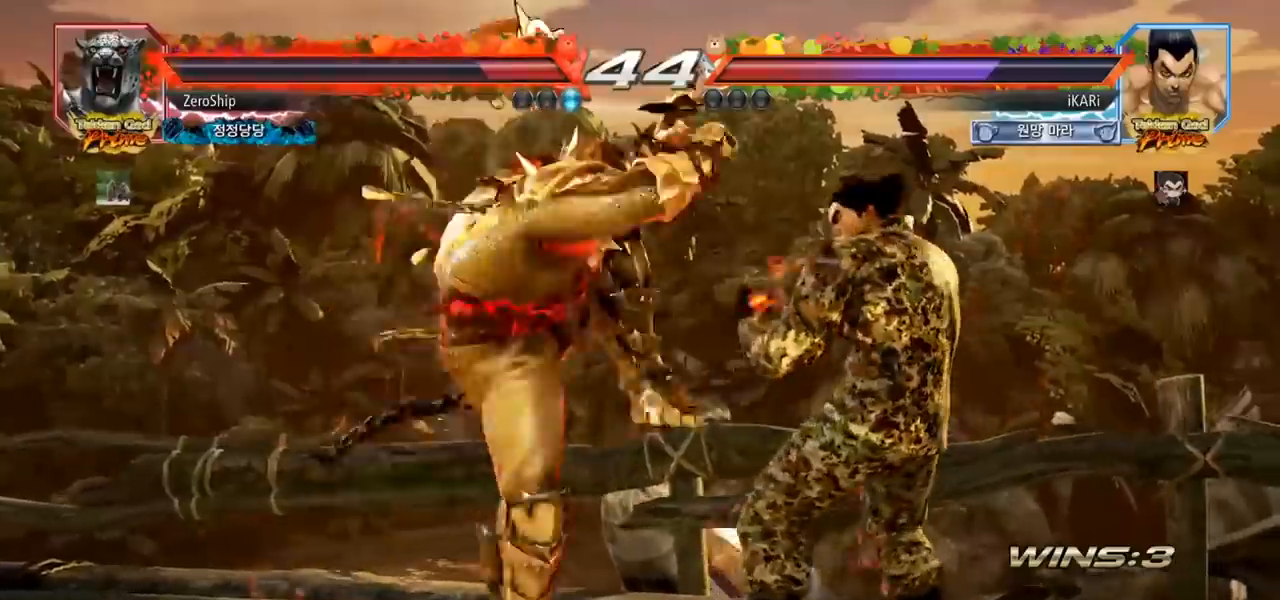
{"buttons": [], "left_stick": "center", "events": [[17, "left_stick", "center"], [133, "left_stick", "right"], [350, "left_stick", "center"]]}
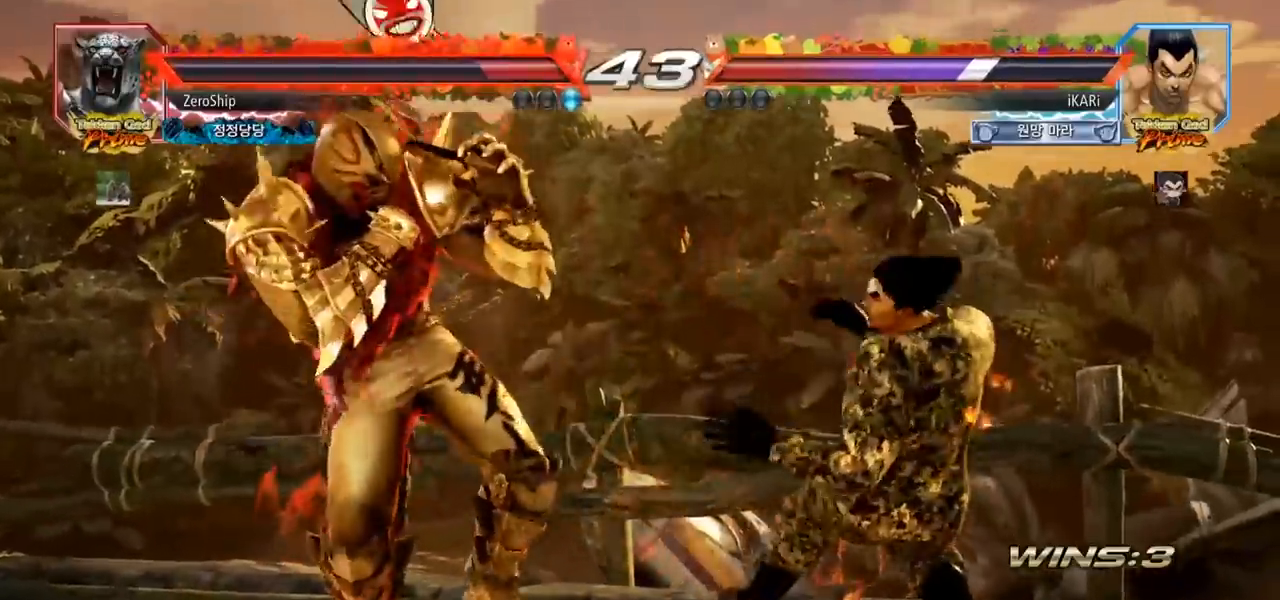
{"buttons": [], "left_stick": "center", "events": [[133, "CIRCLE", "down"], [167, "CIRCLE", "up"], [200, "TRIANGLE", "down"], [267, "TRIANGLE", "up"]]}
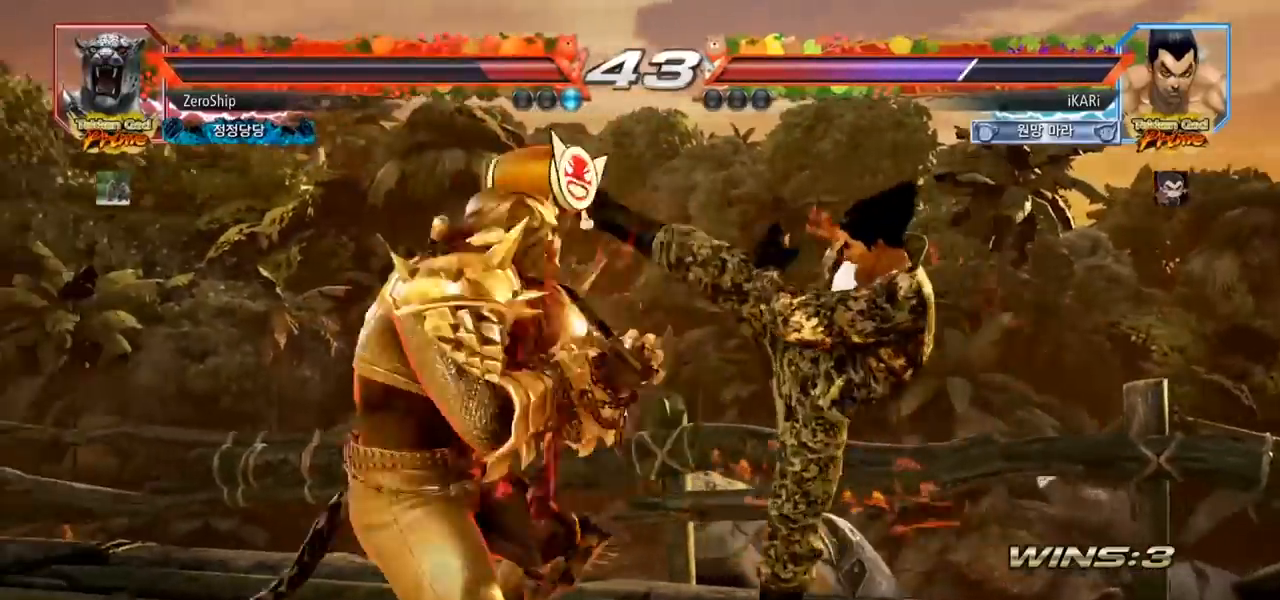
{"buttons": [], "left_stick": "right", "events": [[167, "left_stick", "right"]]}
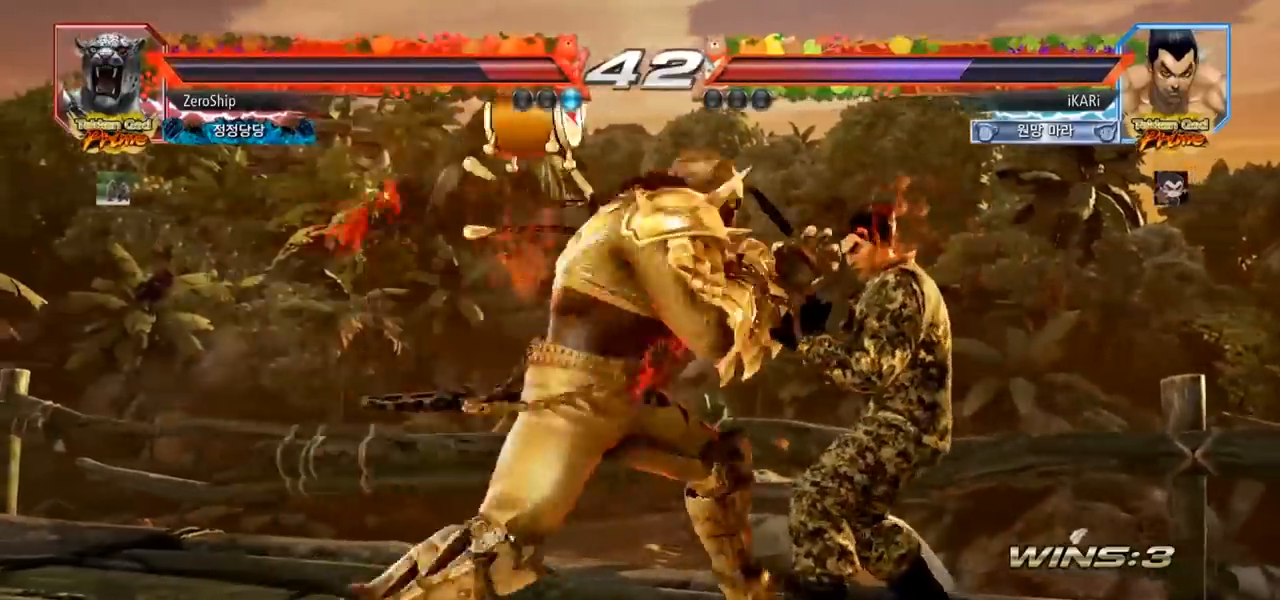
{"buttons": [], "left_stick": "right", "events": []}
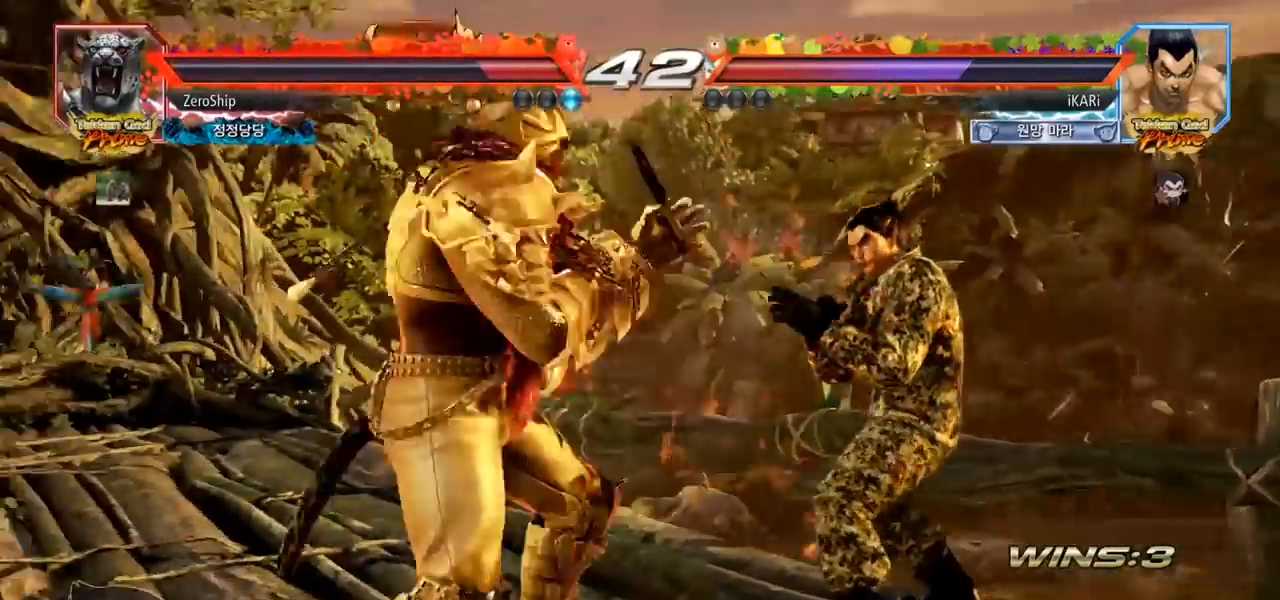
{"buttons": [], "left_stick": "right", "events": []}
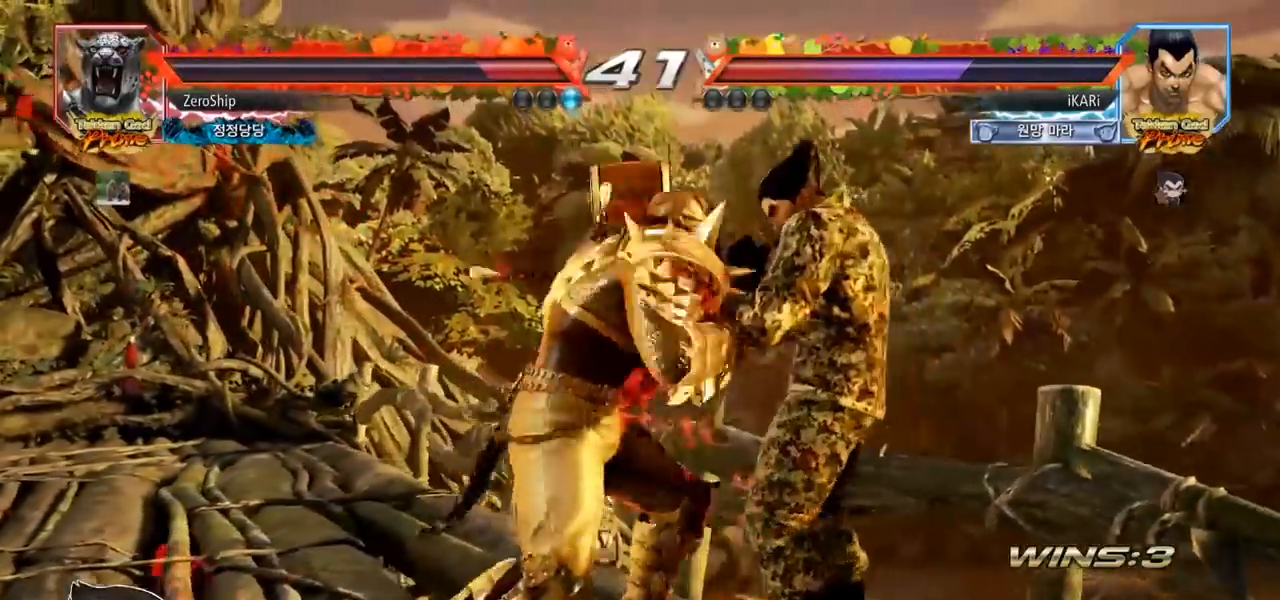
{"buttons": [], "left_stick": "center", "events": [[217, "SQUARE", "down"], [217, "TRIANGLE", "down"], [250, "SQUARE", "up"], [250, "TRIANGLE", "up"], [317, "left_stick", "center"], [350, "TRIANGLE", "down"], [383, "TRIANGLE", "up"], [433, "TRIANGLE", "down"], [450, "TRIANGLE", "up"]]}
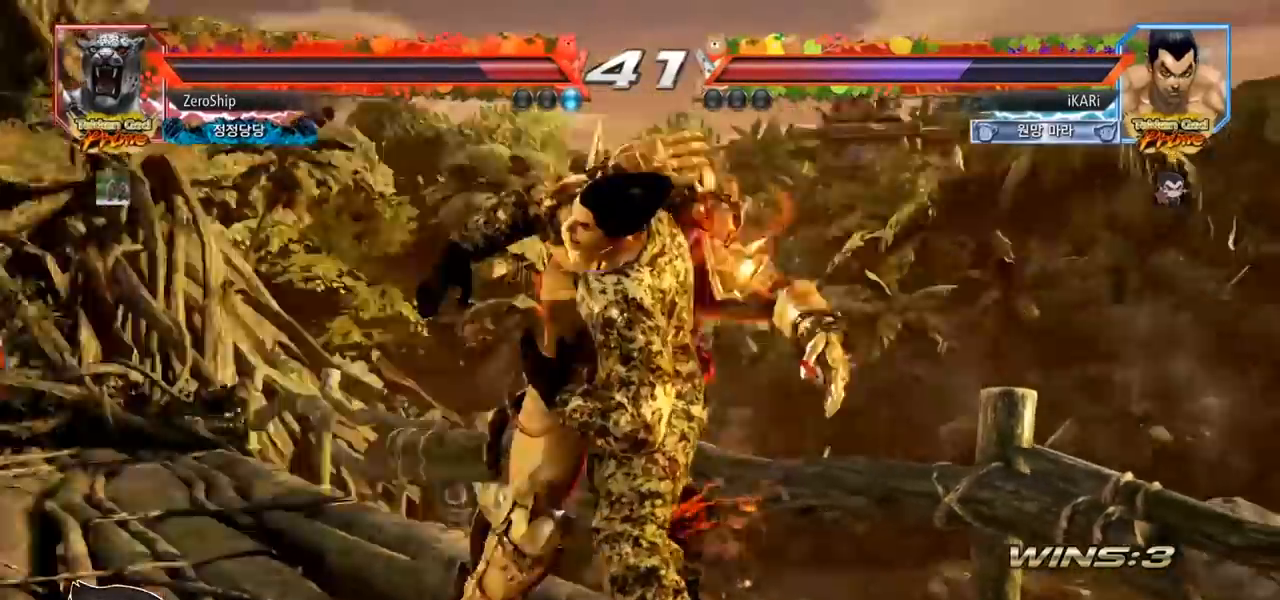
{"buttons": ["TRIANGLE"], "left_stick": "center", "events": [[17, "TRIANGLE", "down"], [67, "TRIANGLE", "up"], [133, "TRIANGLE", "down"], [167, "TRIANGLE", "up"], [200, "TRIANGLE", "down"], [267, "TRIANGLE", "up"], [333, "TRIANGLE", "down"], [350, "TRIANGLE", "up"], [400, "TRIANGLE", "down"], [433, "TRIANGLE", "up"], [483, "TRIANGLE", "down"]]}
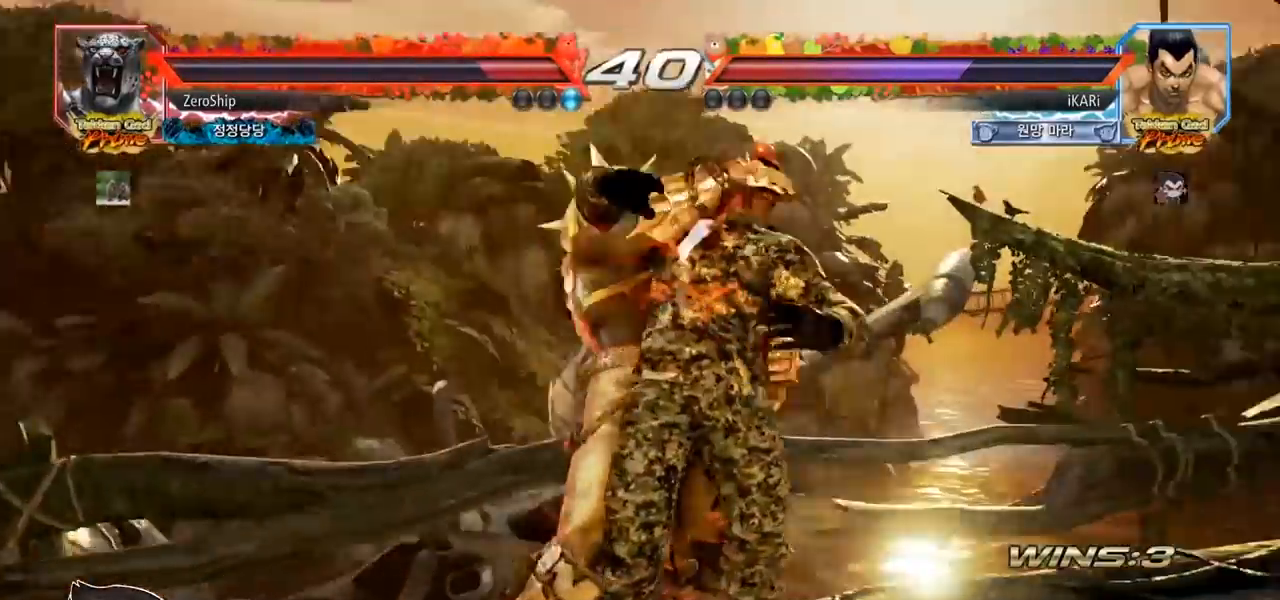
{"buttons": ["TRIANGLE"], "left_stick": "center", "events": [[17, "TRIANGLE", "up"], [100, "TRIANGLE", "down"], [133, "TRIANGLE", "up"], [183, "TRIANGLE", "down"], [317, "TRIANGLE", "up"], [383, "TRIANGLE", "down"], [433, "TRIANGLE", "up"], [483, "TRIANGLE", "down"]]}
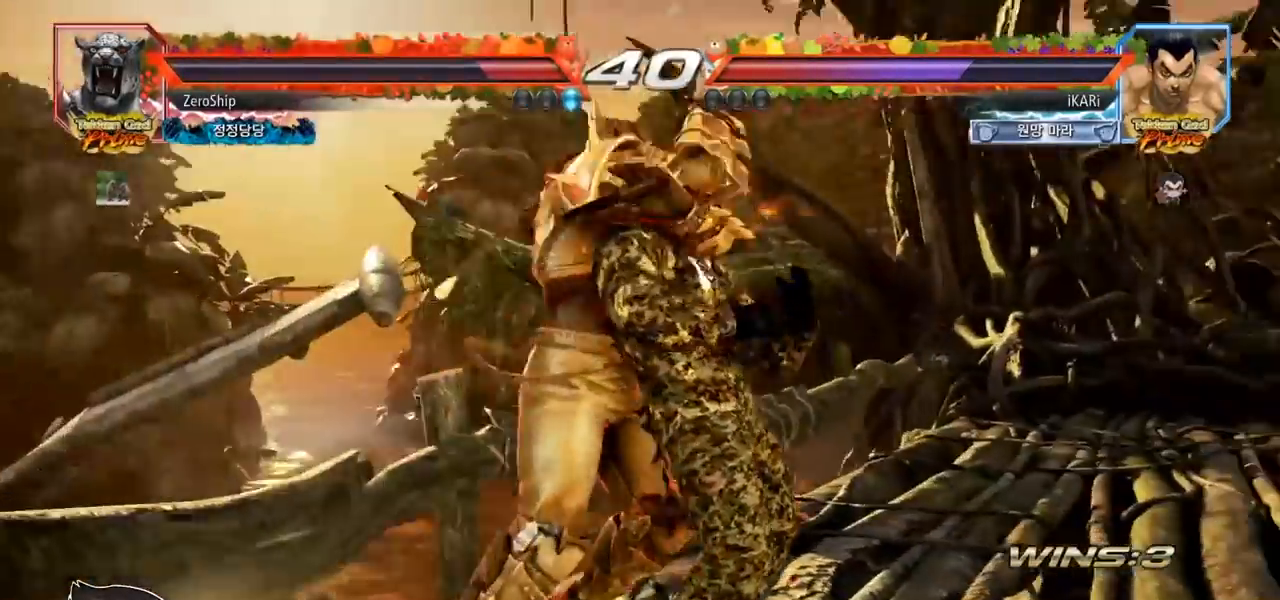
{"buttons": ["TRIANGLE"], "left_stick": "center", "events": [[33, "TRIANGLE", "up"], [83, "TRIANGLE", "down"], [133, "TRIANGLE", "up"], [217, "TRIANGLE", "down"], [233, "TRIANGLE", "up"], [283, "TRIANGLE", "down"], [333, "TRIANGLE", "up"], [400, "TRIANGLE", "down"], [450, "TRIANGLE", "up"], [483, "TRIANGLE", "down"]]}
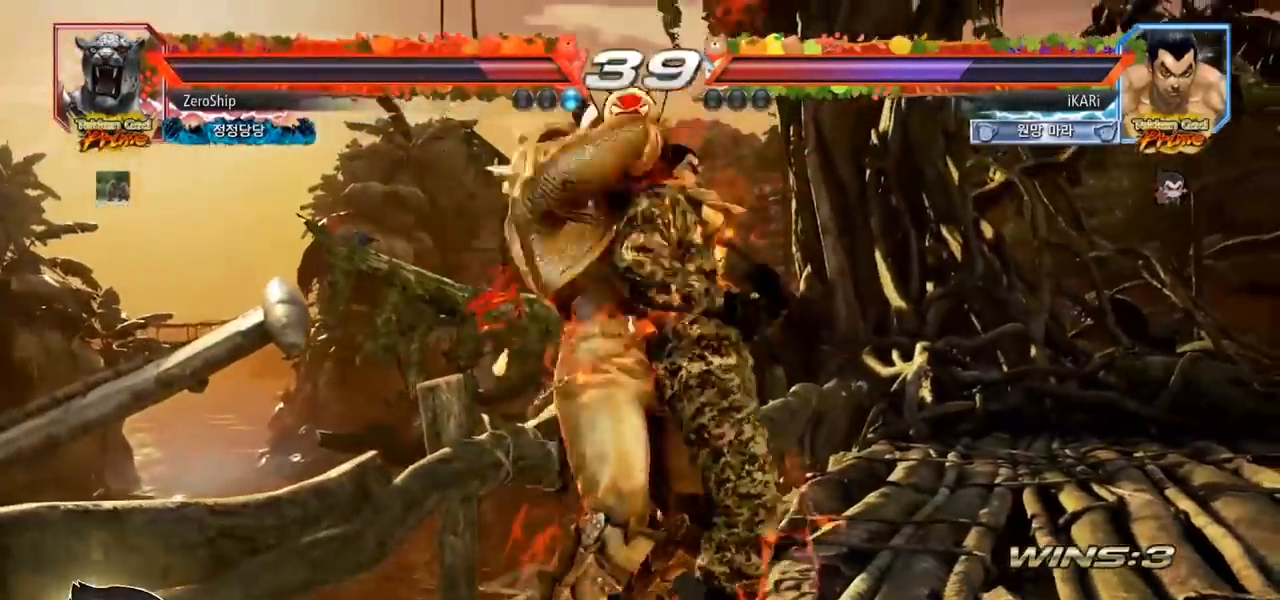
{"buttons": [], "left_stick": "center", "events": [[67, "TRIANGLE", "up"], [117, "TRIANGLE", "down"], [167, "TRIANGLE", "up"], [217, "TRIANGLE", "down"], [267, "TRIANGLE", "up"], [333, "TRIANGLE", "down"], [350, "TRIANGLE", "up"], [417, "TRIANGLE", "down"], [467, "TRIANGLE", "up"]]}
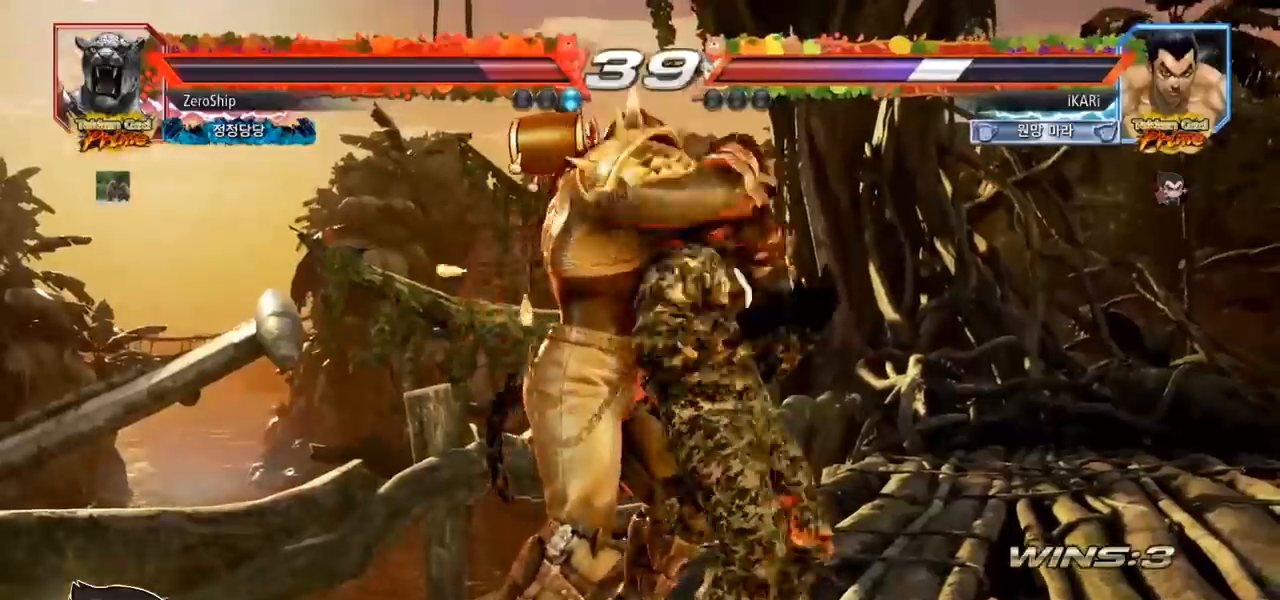
{"buttons": [], "left_stick": "center", "events": [[33, "TRIANGLE", "down"], [67, "TRIANGLE", "up"], [133, "TRIANGLE", "down"], [183, "TRIANGLE", "up"], [250, "TRIANGLE", "down"], [317, "TRIANGLE", "up"], [383, "TRIANGLE", "down"], [417, "TRIANGLE", "up"]]}
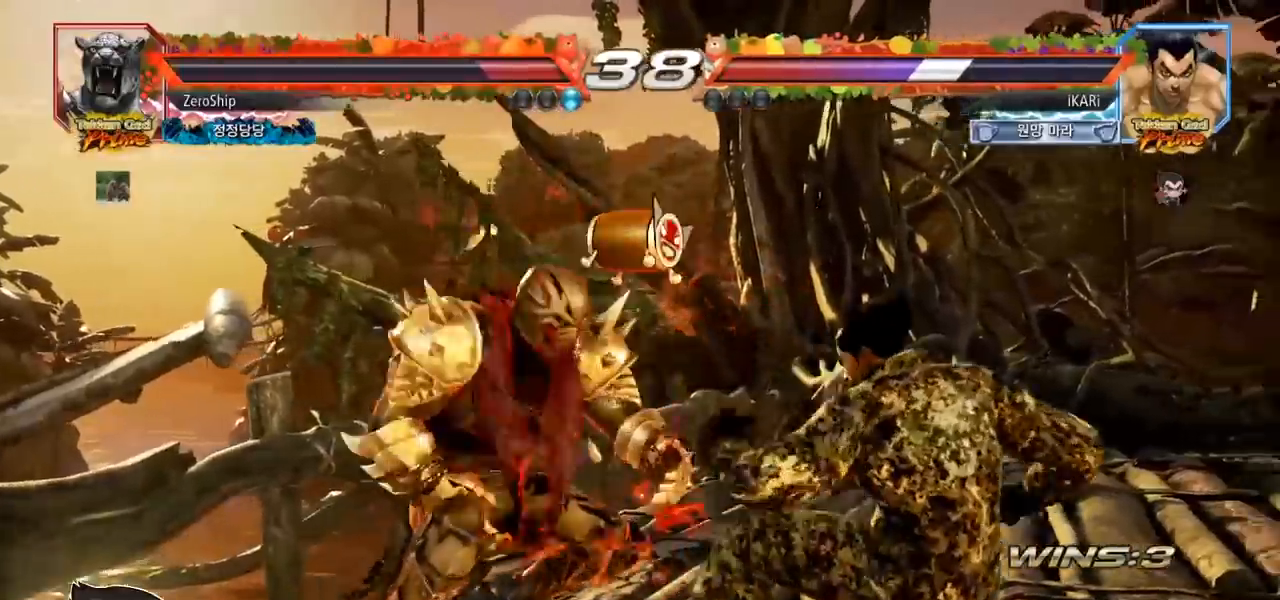
{"buttons": [], "left_stick": "down-left", "events": [[200, "left_stick", "down-left"], [250, "CIRCLE", "down"], [333, "CIRCLE", "up"]]}
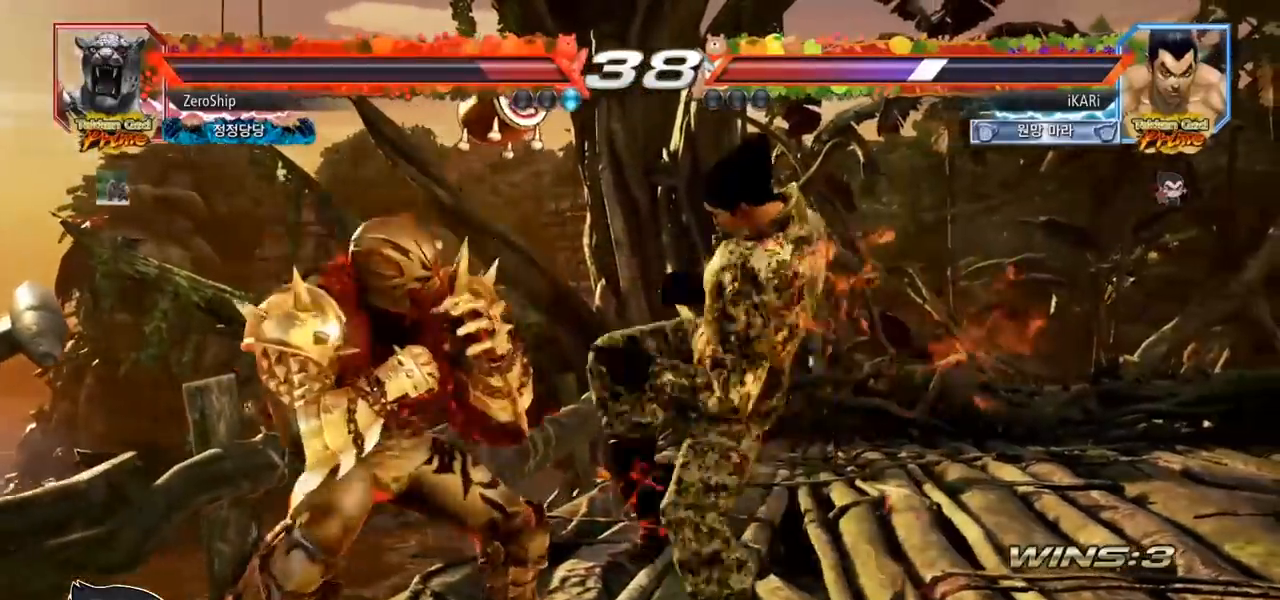
{"buttons": [], "left_stick": "left", "events": [[67, "left_stick", "center"], [500, "left_stick", "left"]]}
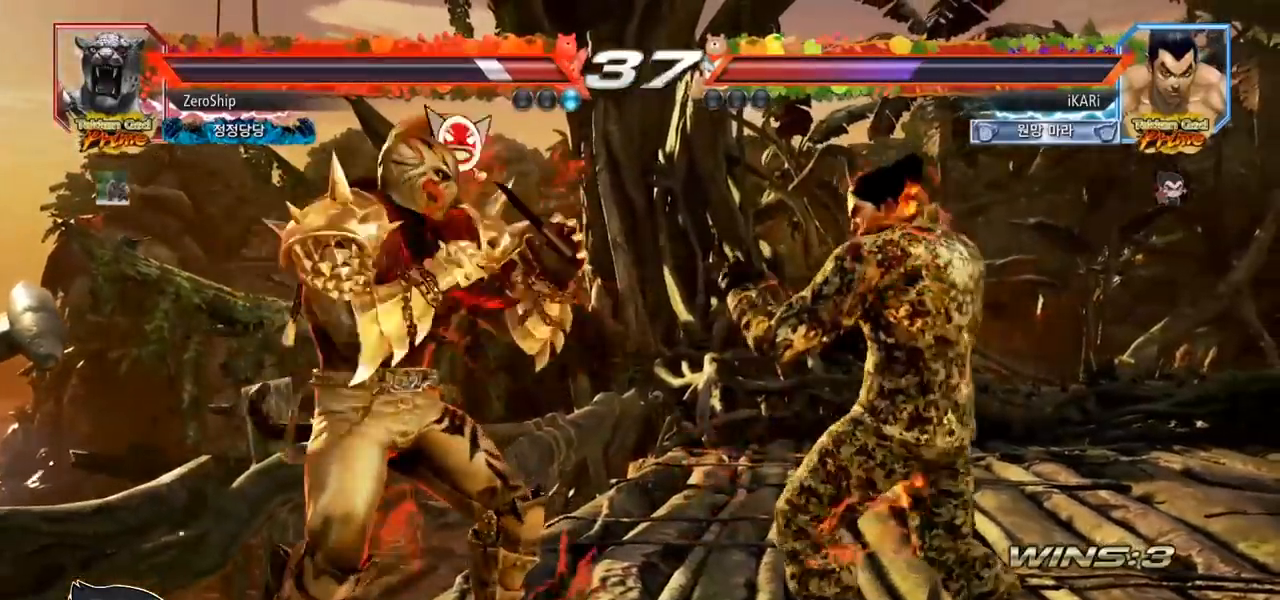
{"buttons": ["TRIANGLE"], "left_stick": "center", "events": [[67, "left_stick", "center"], [167, "left_stick", "right"], [317, "left_stick", "up"], [367, "CROSS", "down"], [417, "CROSS", "up"], [467, "TRIANGLE", "down"], [467, "left_stick", "center"]]}
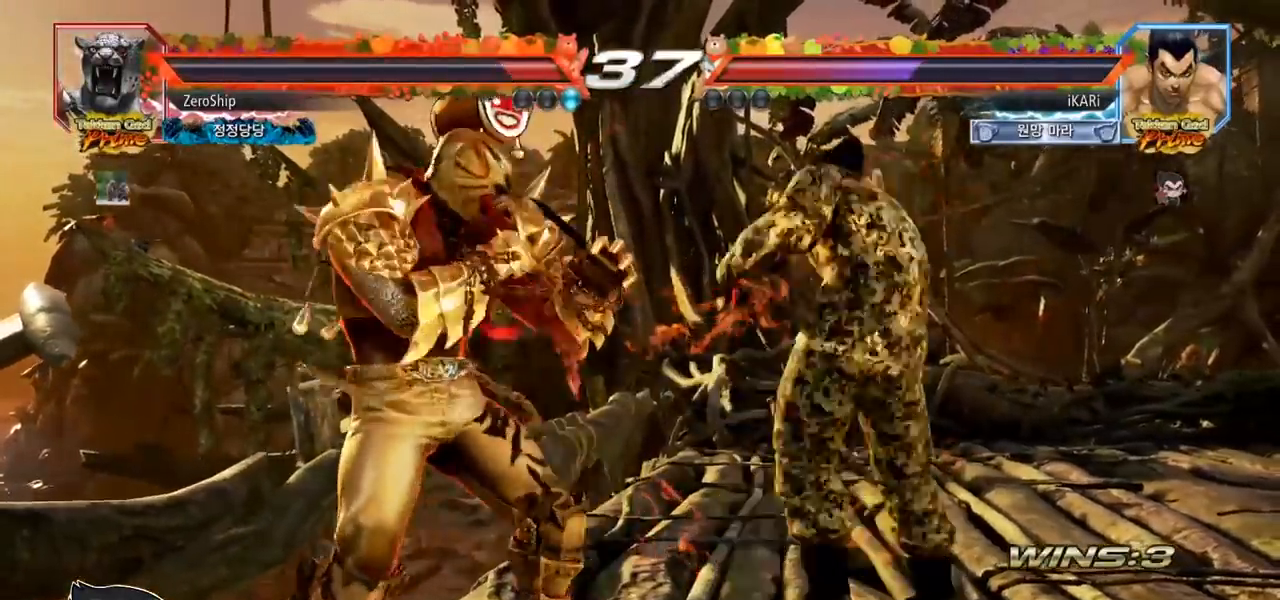
{"buttons": [], "left_stick": "right", "events": [[17, "TRIANGLE", "up"], [467, "left_stick", "right"]]}
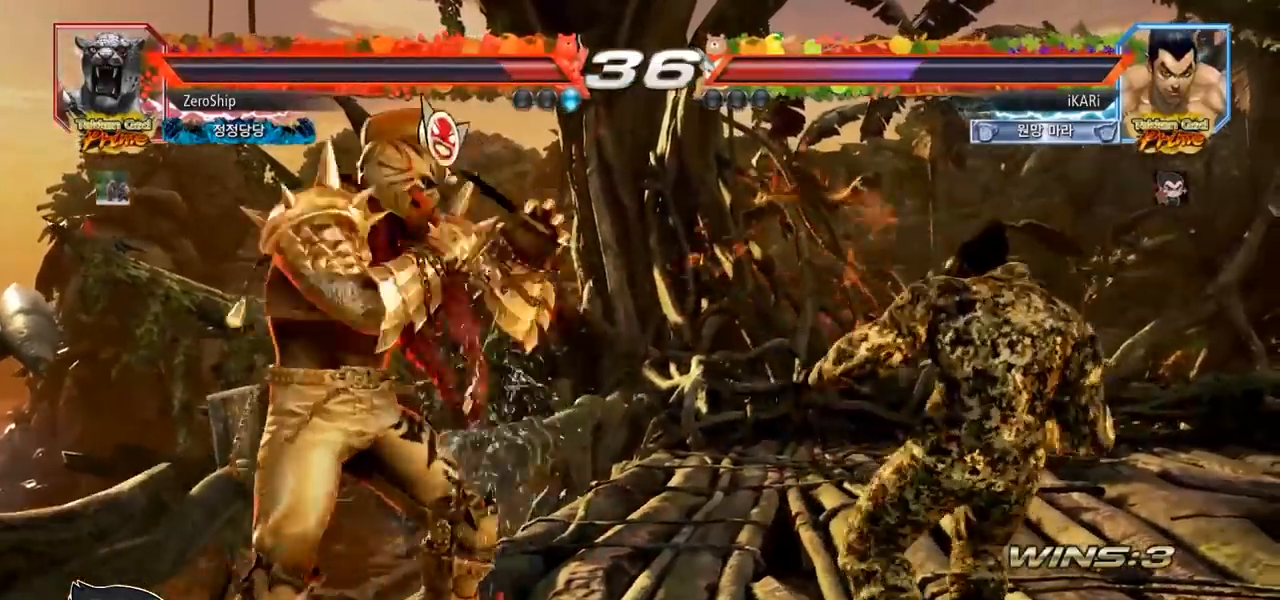
{"buttons": [], "left_stick": "center", "events": [[17, "left_stick", "center"], [150, "left_stick", "down"], [367, "left_stick", "right"], [450, "left_stick", "center"]]}
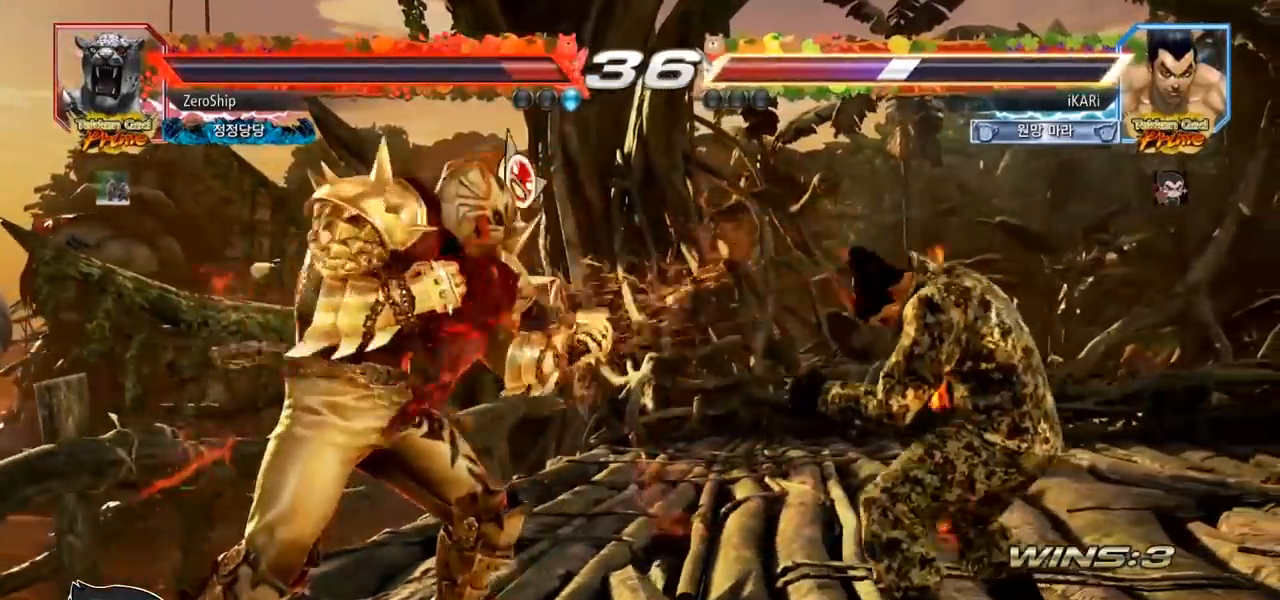
{"buttons": [], "left_stick": "left", "events": [[100, "left_stick", "right"], [150, "left_stick", "center"], [200, "left_stick", "right"], [367, "left_stick", "center"], [483, "left_stick", "left"]]}
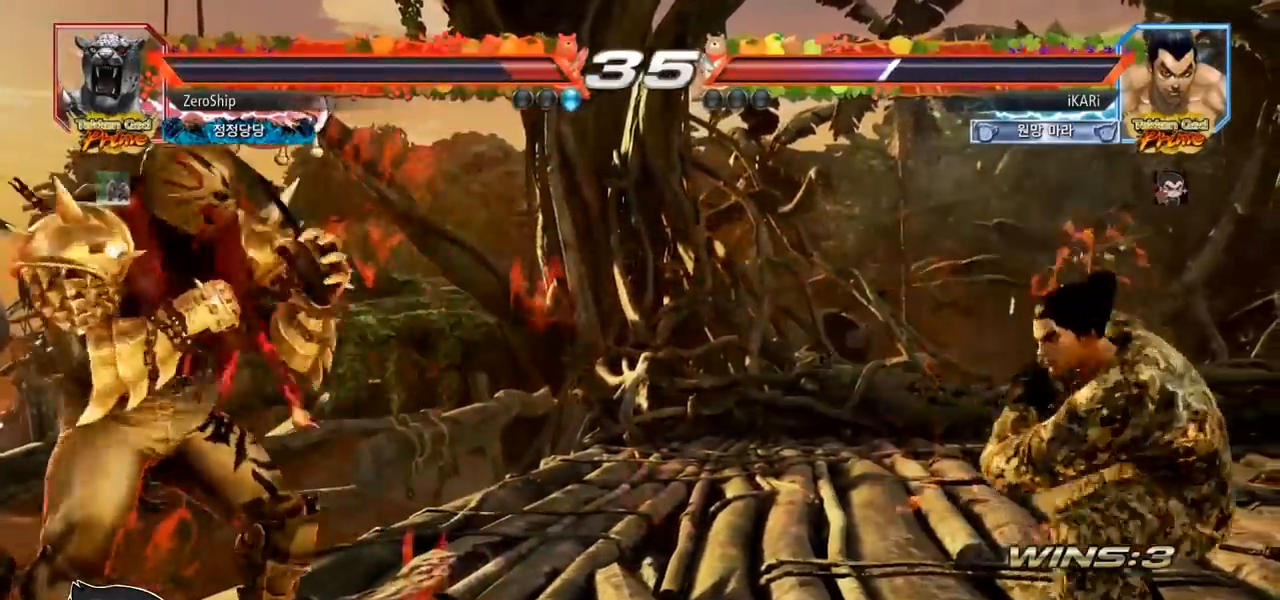
{"buttons": ["R2"], "left_stick": "down-left", "events": [[17, "left_stick", "center"], [133, "left_stick", "left"], [350, "left_stick", "down-left"], [483, "R2", "down"]]}
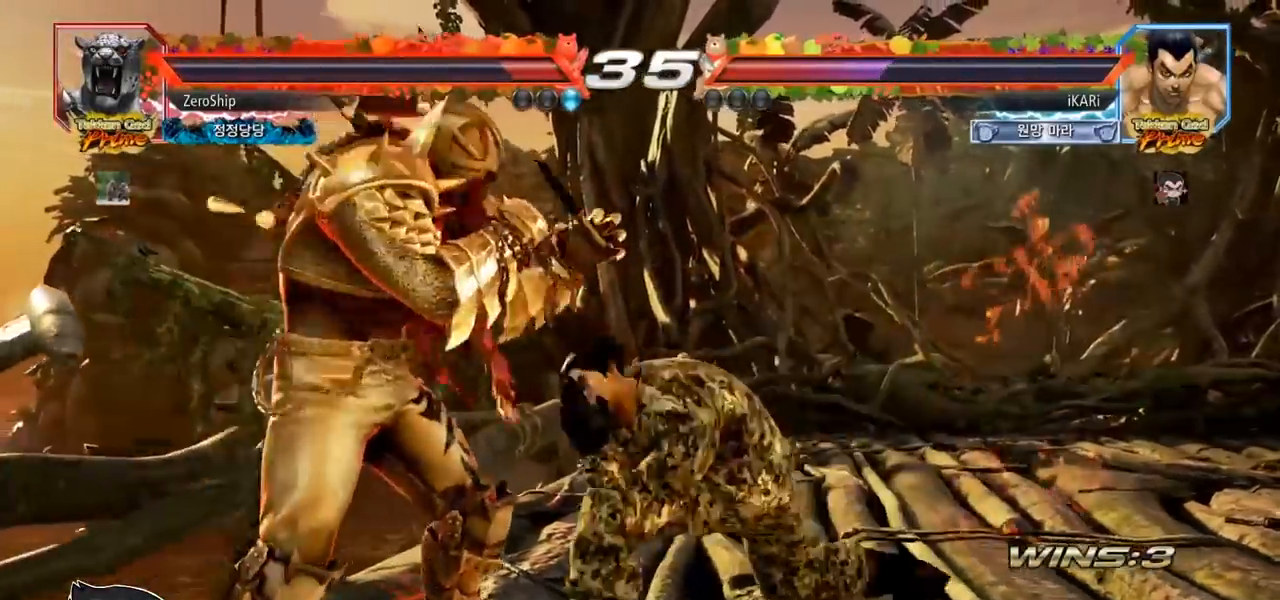
{"buttons": [], "left_stick": "center", "events": [[33, "R2", "up"], [133, "TRIANGLE", "down"], [167, "TRIANGLE", "up"], [200, "TRIANGLE", "down"], [250, "TRIANGLE", "up"], [300, "TRIANGLE", "down"], [300, "left_stick", "center"], [383, "TRIANGLE", "up"]]}
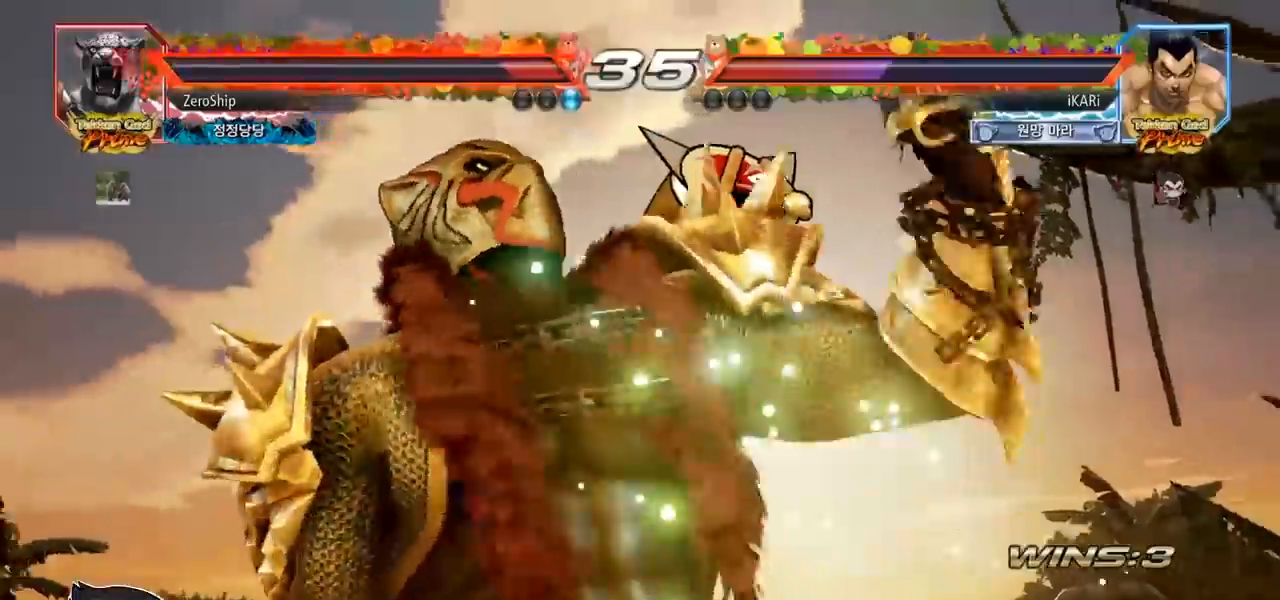
{"buttons": [], "left_stick": "center", "events": []}
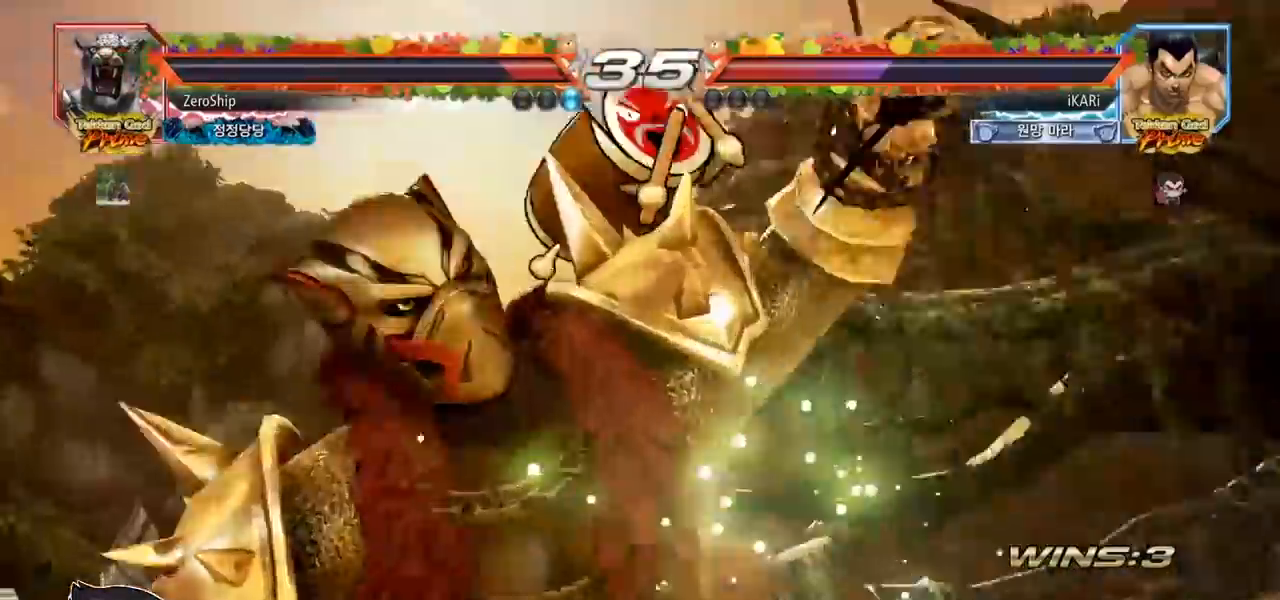
{"buttons": [], "left_stick": "center", "events": []}
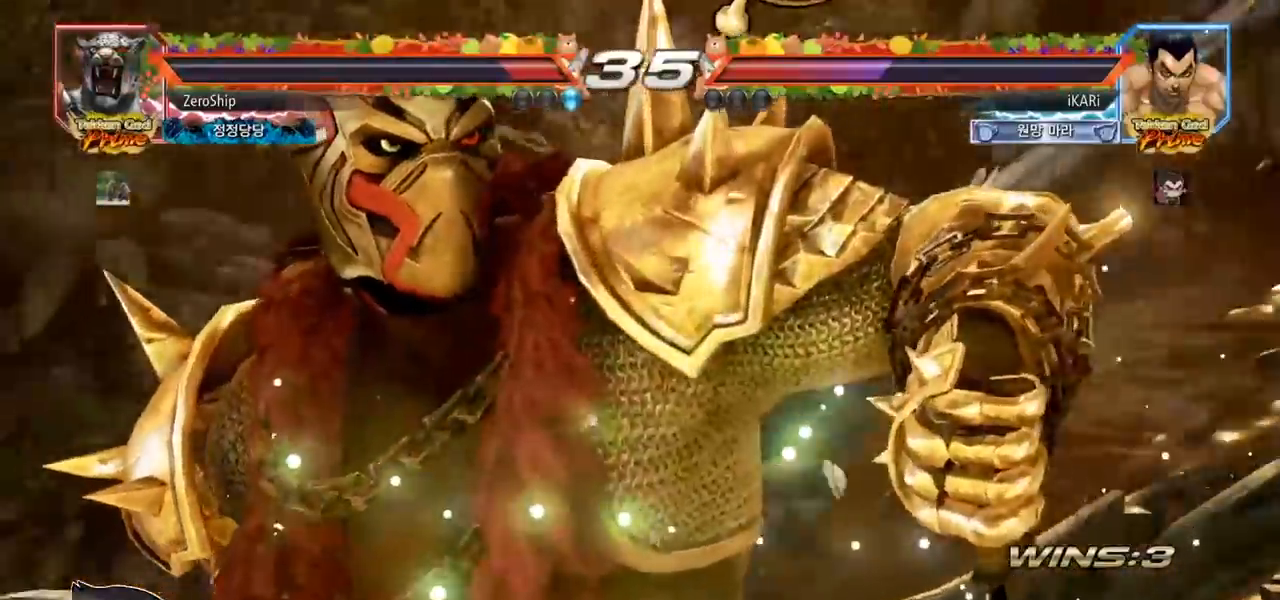
{"buttons": [], "left_stick": "center", "events": []}
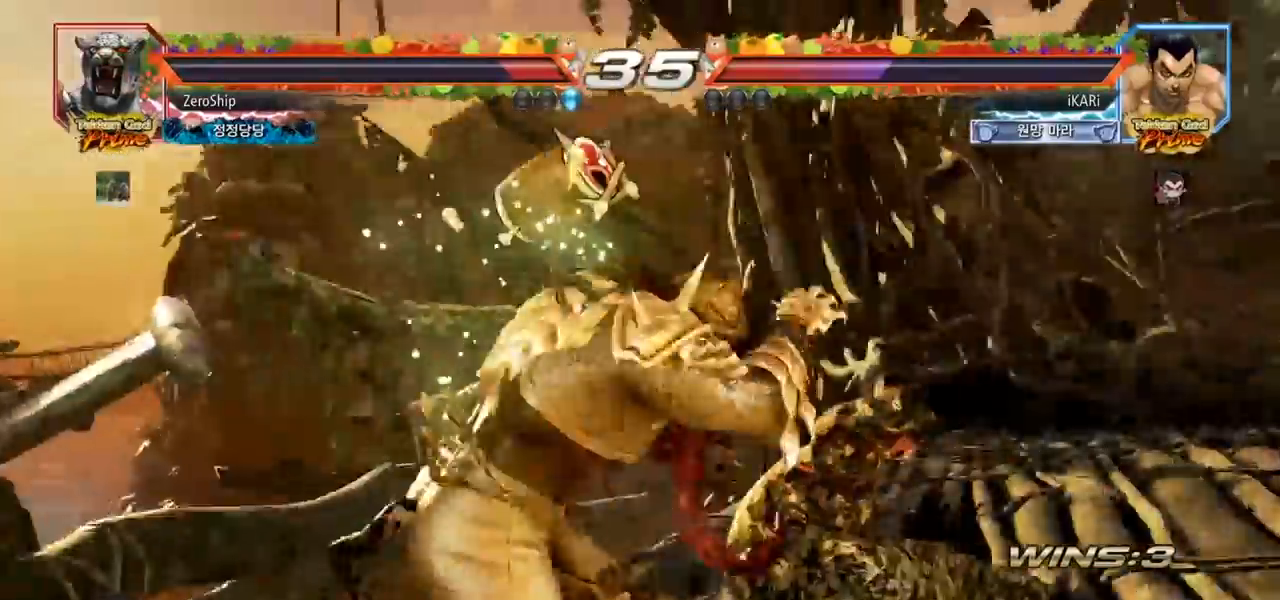
{"buttons": [], "left_stick": "center", "events": []}
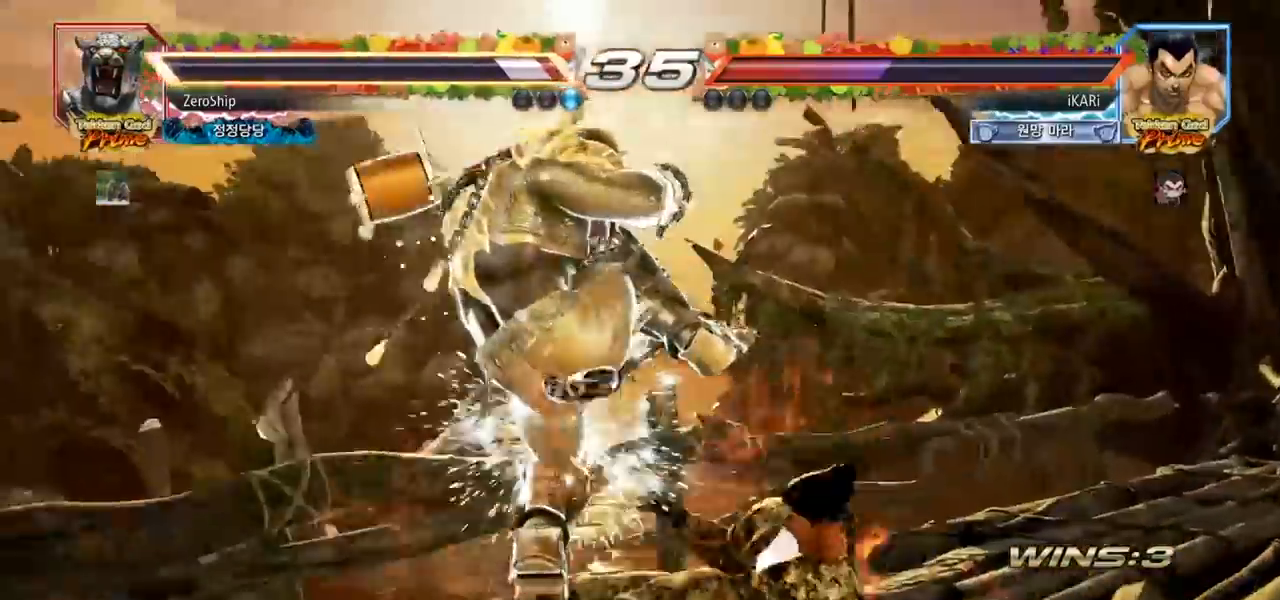
{"buttons": [], "left_stick": "center", "events": [[183, "left_stick", "right"], [500, "left_stick", "center"]]}